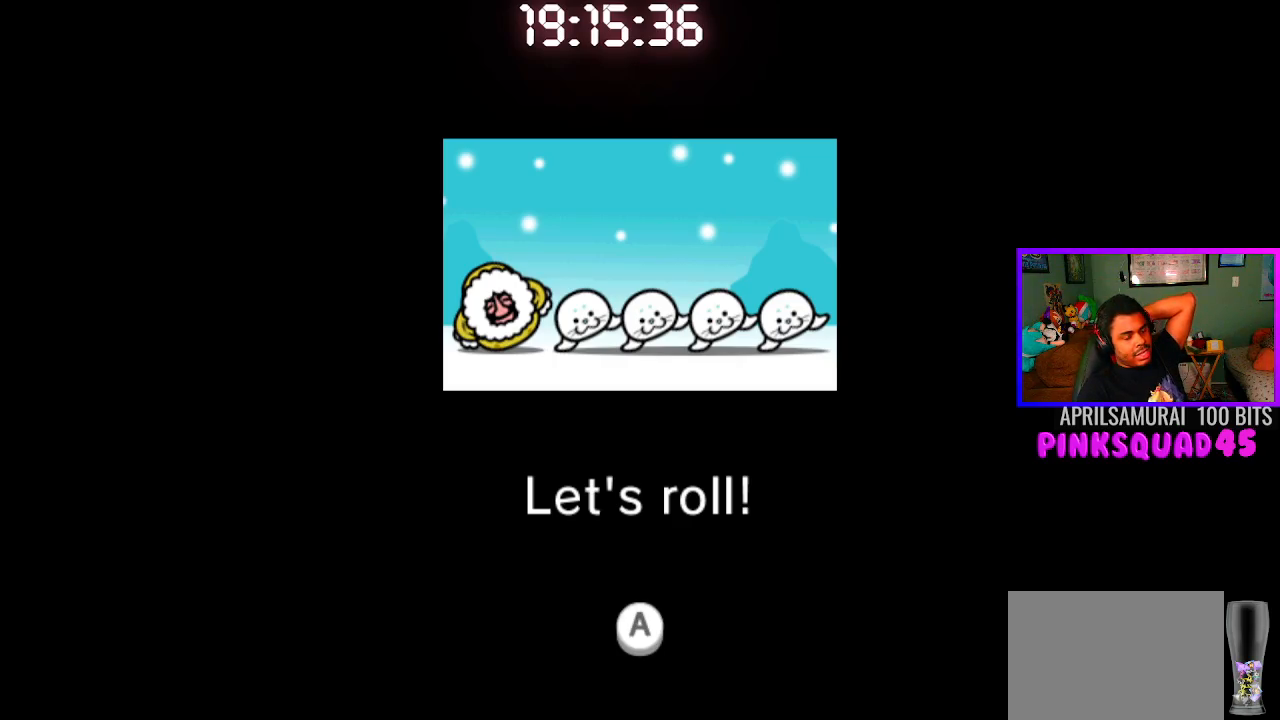
Gameplay with a controller (PlayStation layout); each line is a JSON object with the inputs held at the frame after it. "events" lists button and stick changes between this image and that frame as [ms after this image, input, new state], when the widget could be followed in between. Not read: R1.
{"buttons": [], "left_stick": "center", "right_stick": "center", "events": [[100, "CROSS", "down"], [250, "CROSS", "up"]]}
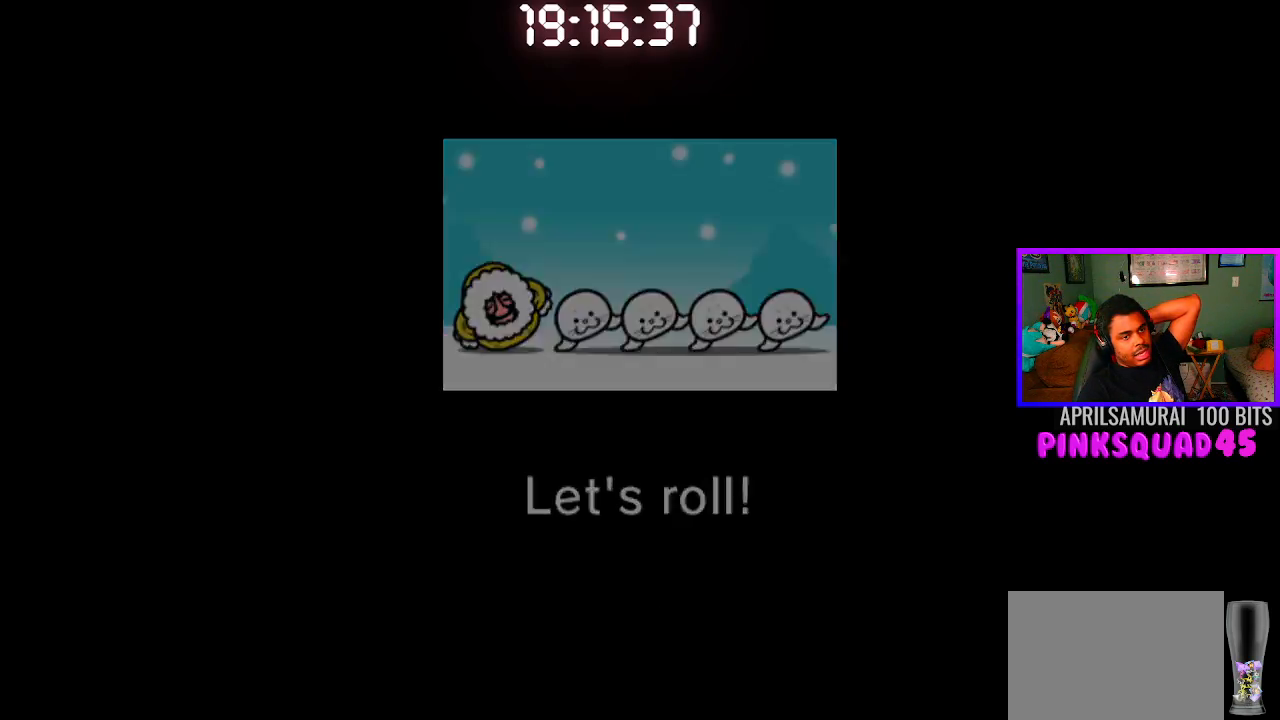
{"buttons": [], "left_stick": "center", "right_stick": "center", "events": []}
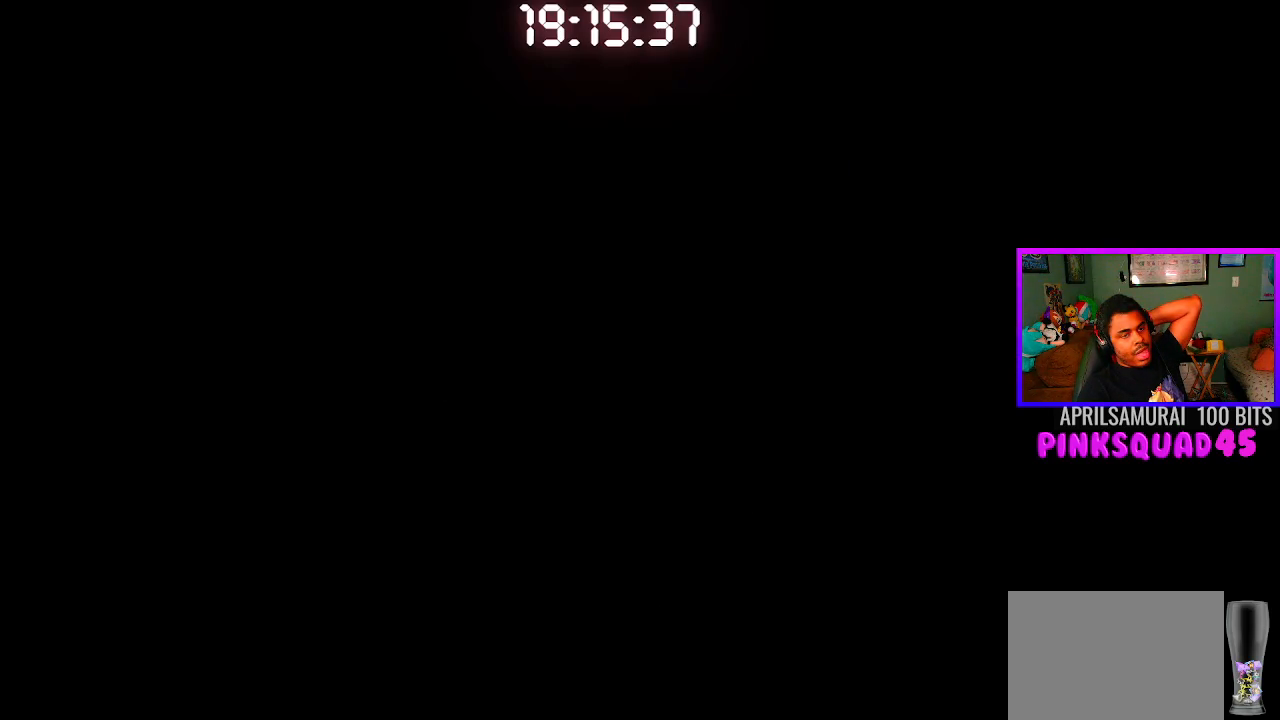
{"buttons": [], "left_stick": "center", "right_stick": "center", "events": []}
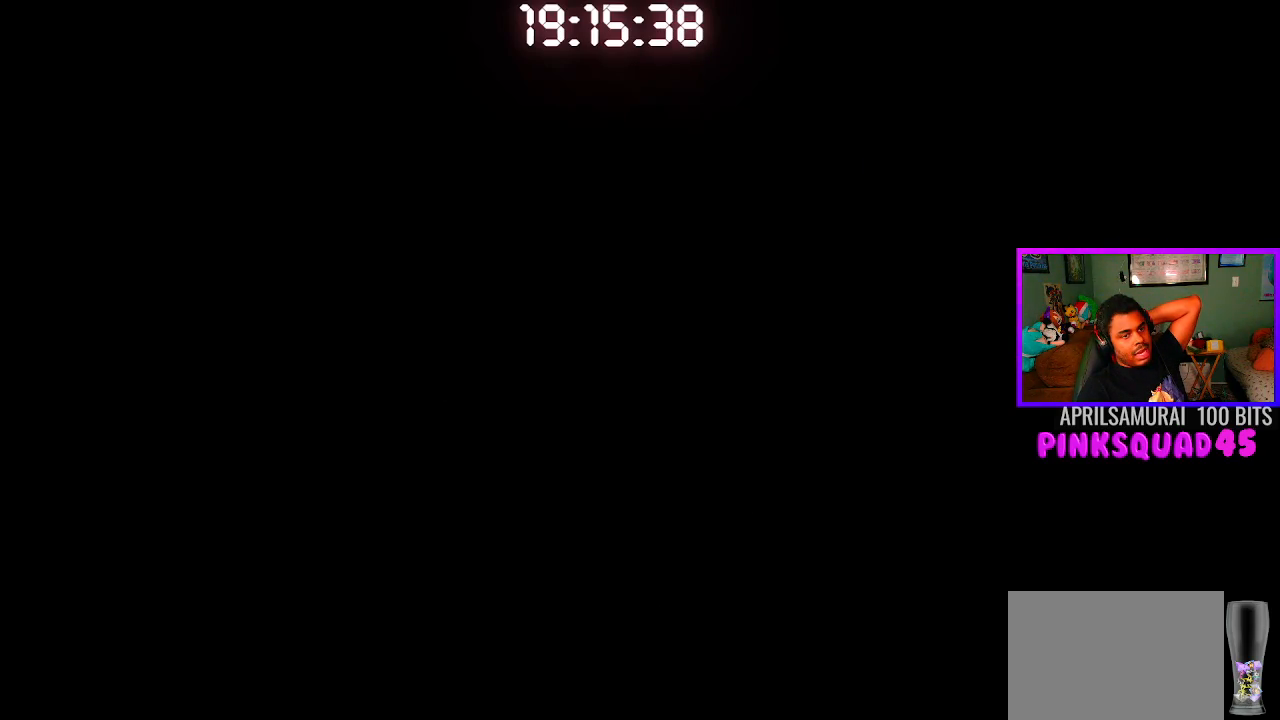
{"buttons": [], "left_stick": "center", "right_stick": "center", "events": []}
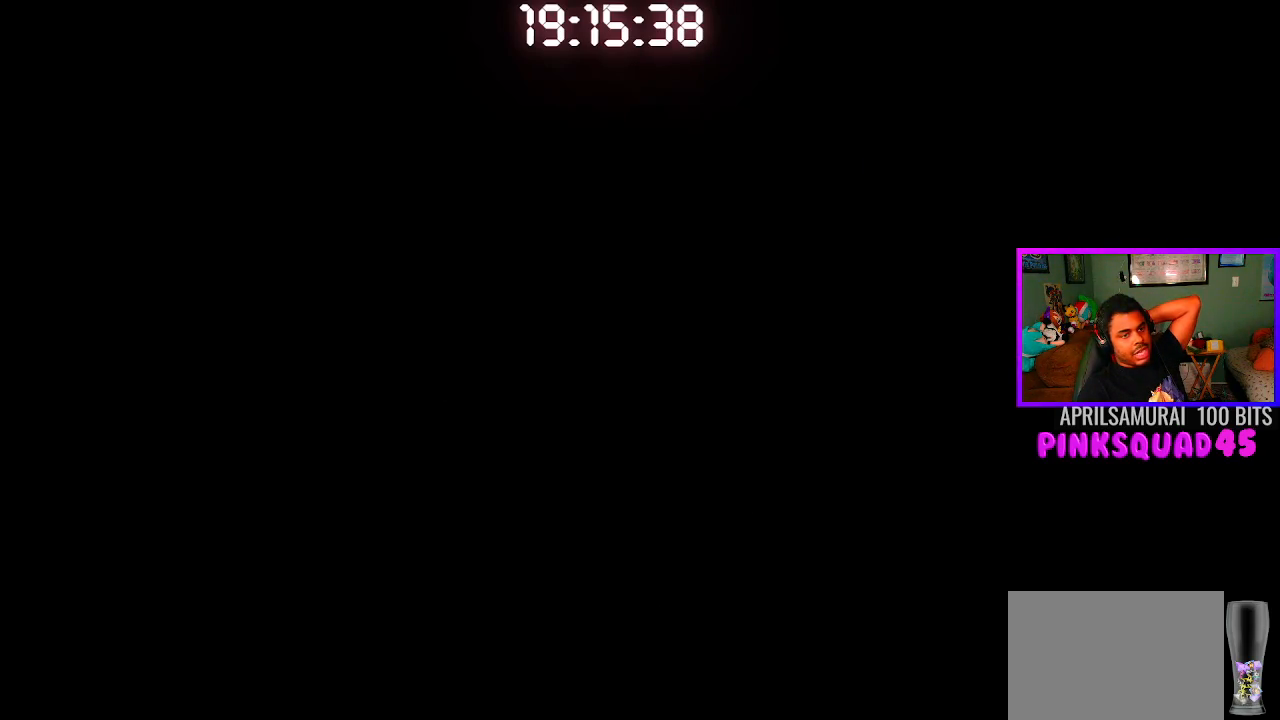
{"buttons": [], "left_stick": "center", "right_stick": "center", "events": []}
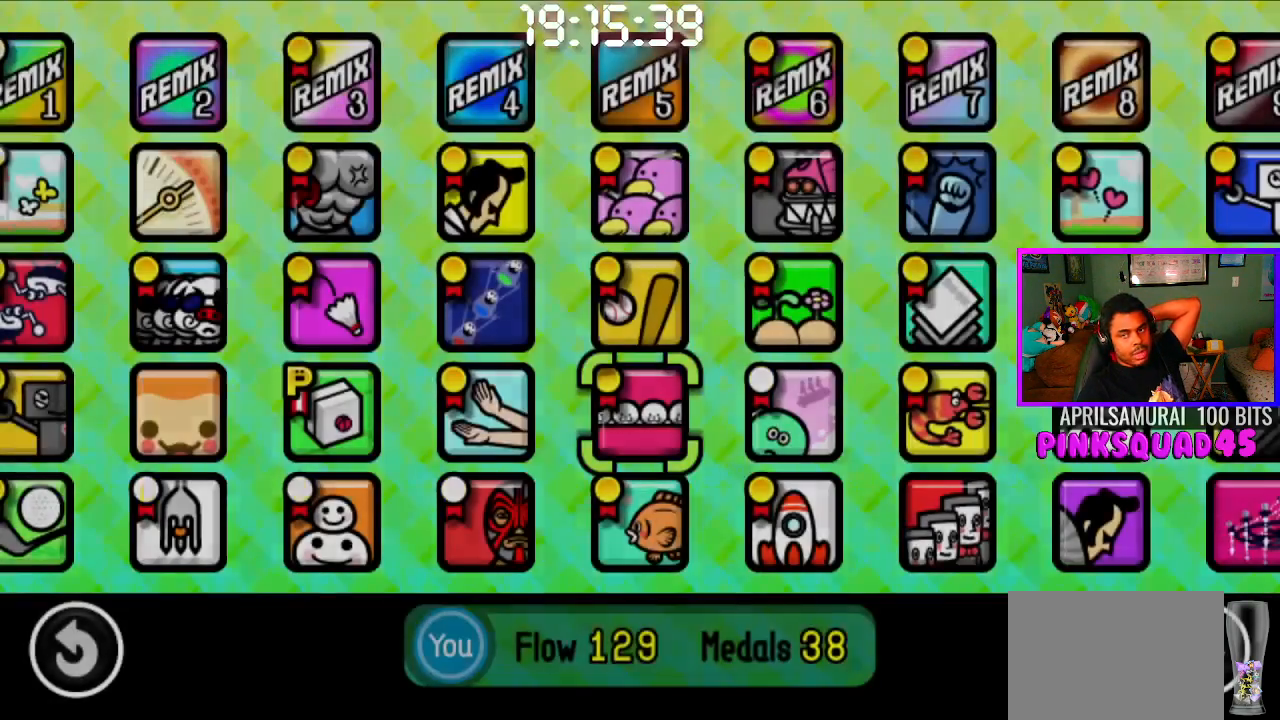
{"buttons": [], "left_stick": "center", "right_stick": "center", "events": []}
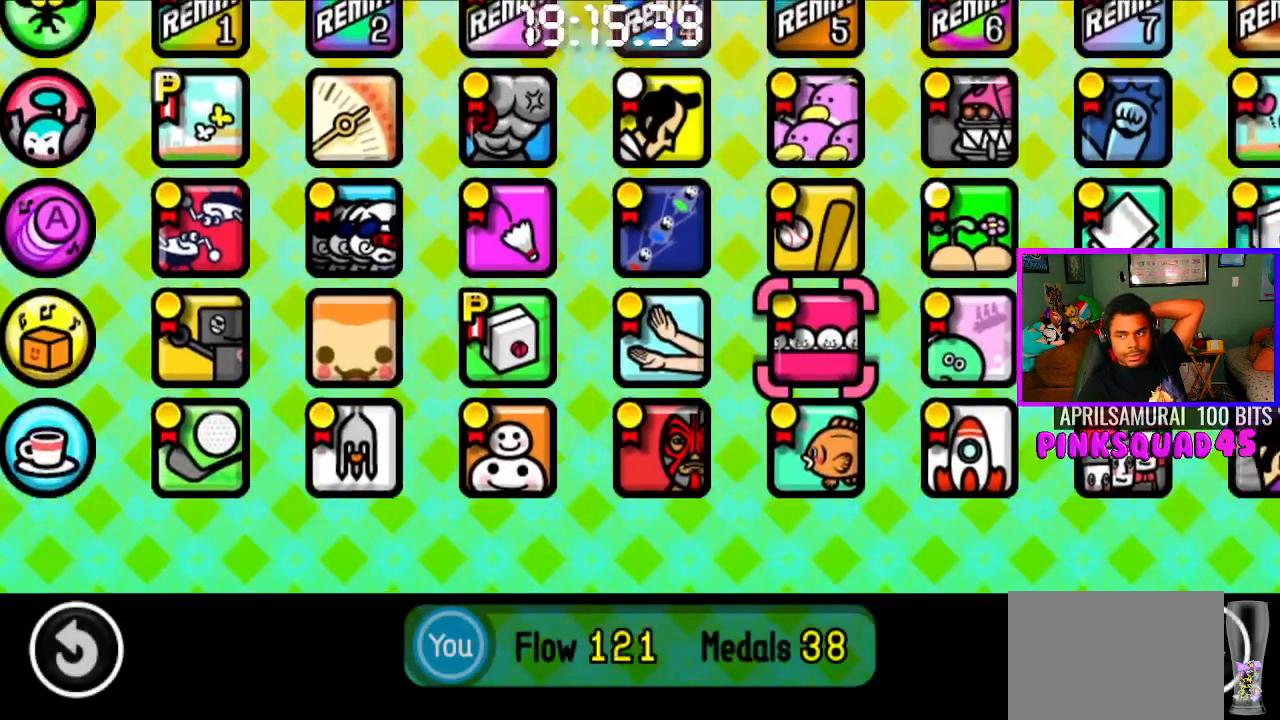
{"buttons": [], "left_stick": "center", "right_stick": "center", "events": []}
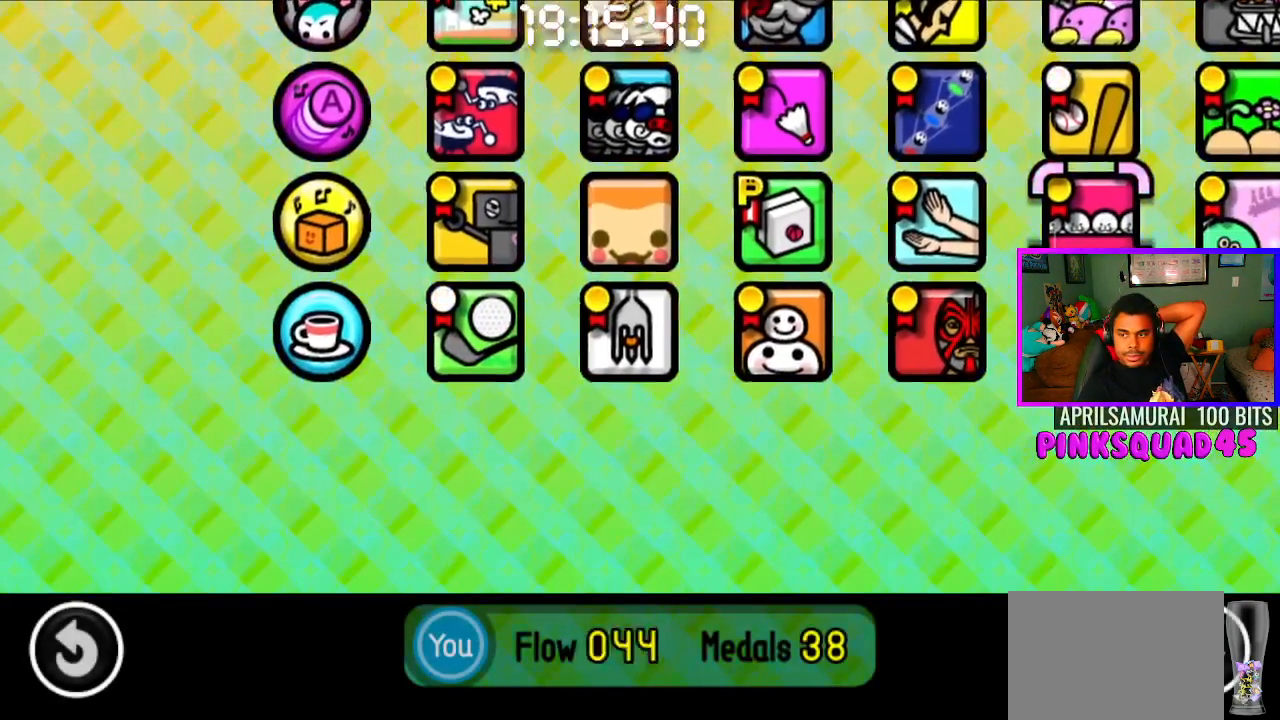
{"buttons": [], "left_stick": "center", "right_stick": "center", "events": []}
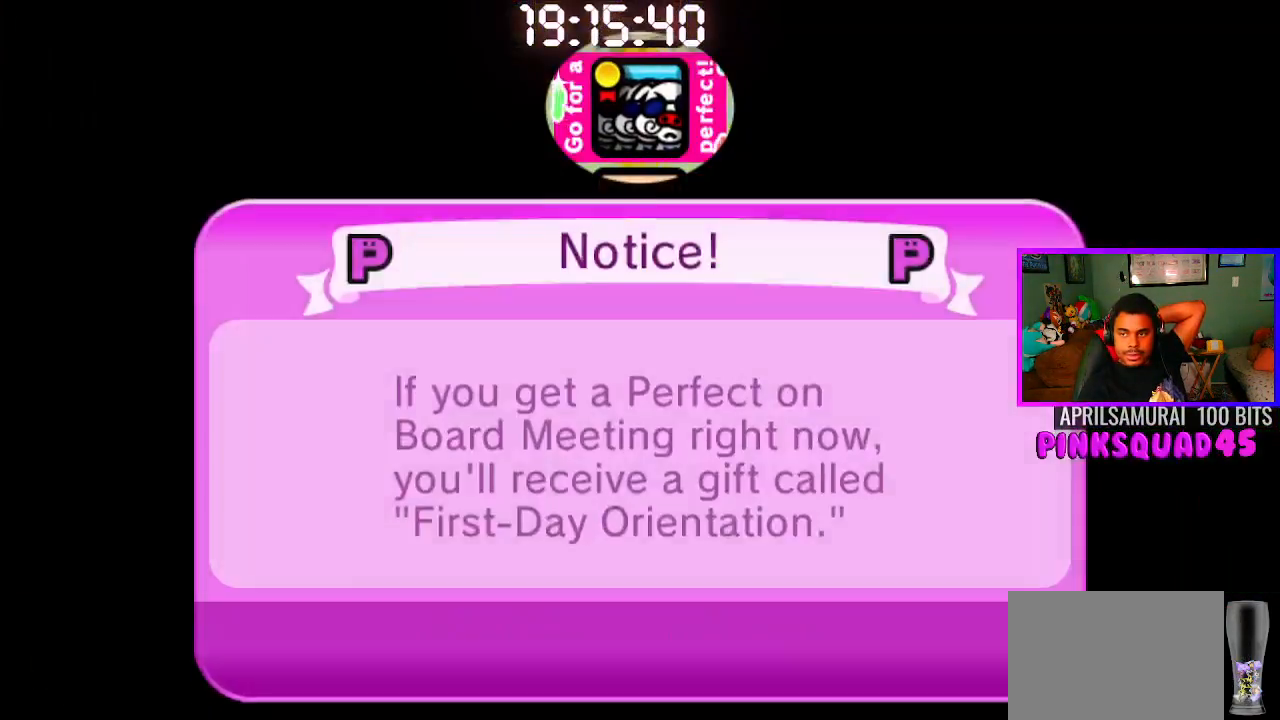
{"buttons": [], "left_stick": "center", "right_stick": "center", "events": []}
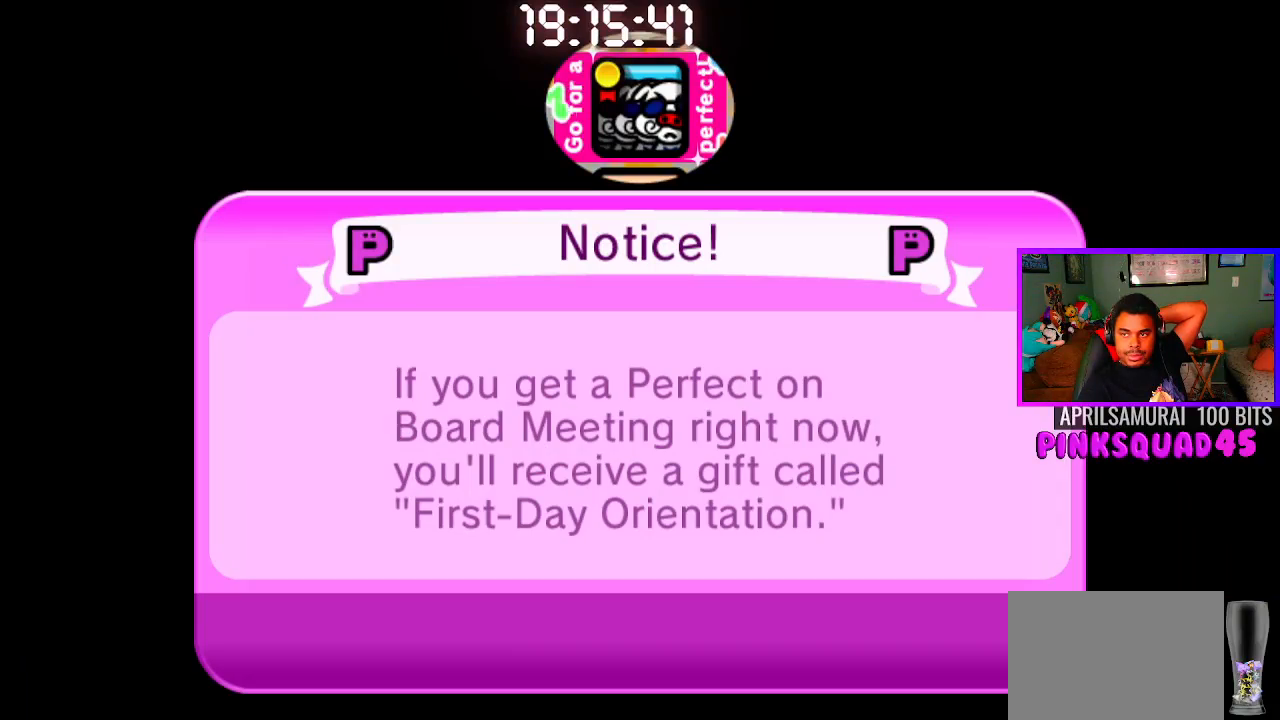
{"buttons": [], "left_stick": "center", "right_stick": "center", "events": []}
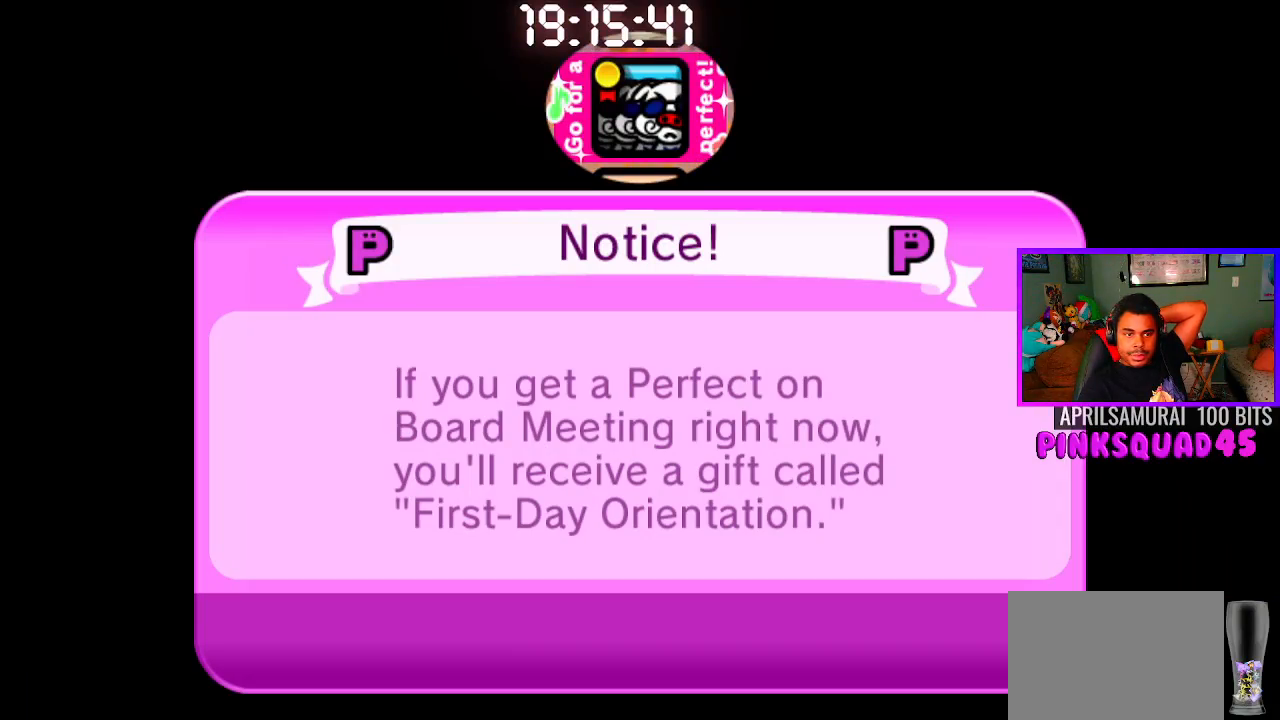
{"buttons": ["CROSS"], "left_stick": "center", "right_stick": "center", "events": [[117, "CROSS", "down"], [250, "CROSS", "up"], [400, "CROSS", "down"]]}
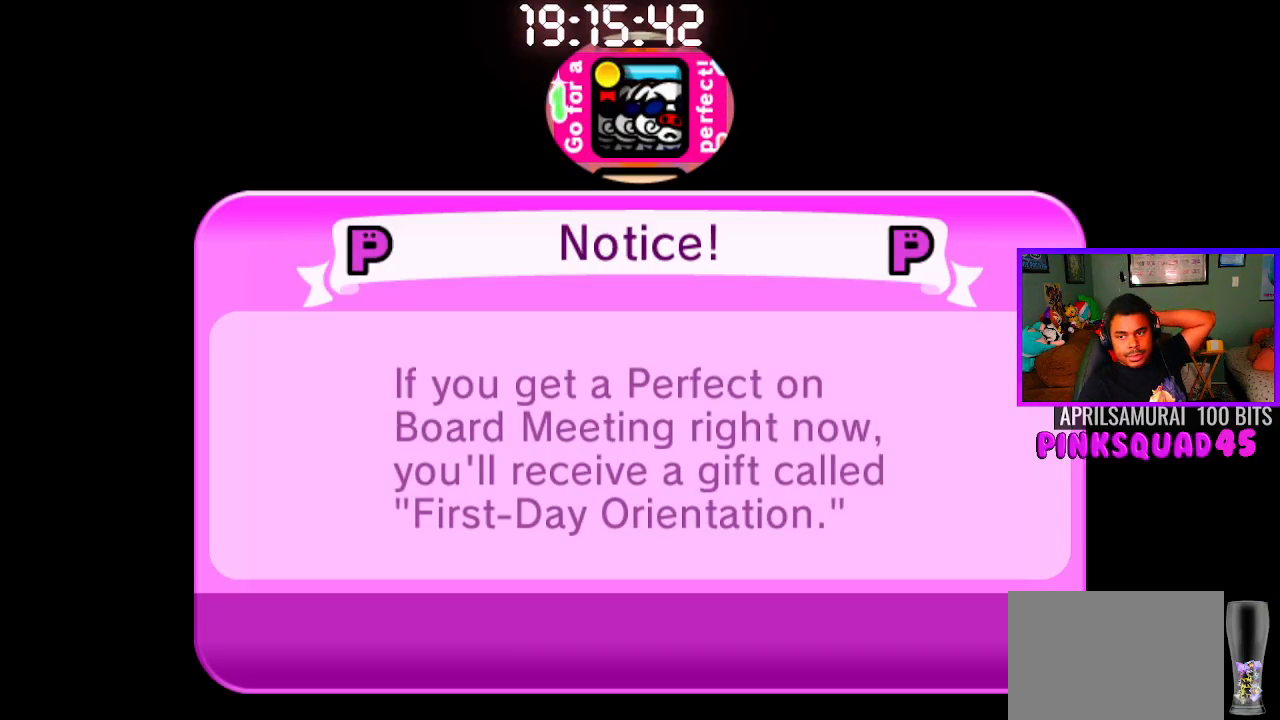
{"buttons": ["CROSS"], "left_stick": "center", "right_stick": "center", "events": [[33, "CROSS", "up"], [183, "CROSS", "down"], [317, "CROSS", "up"], [417, "CROSS", "down"]]}
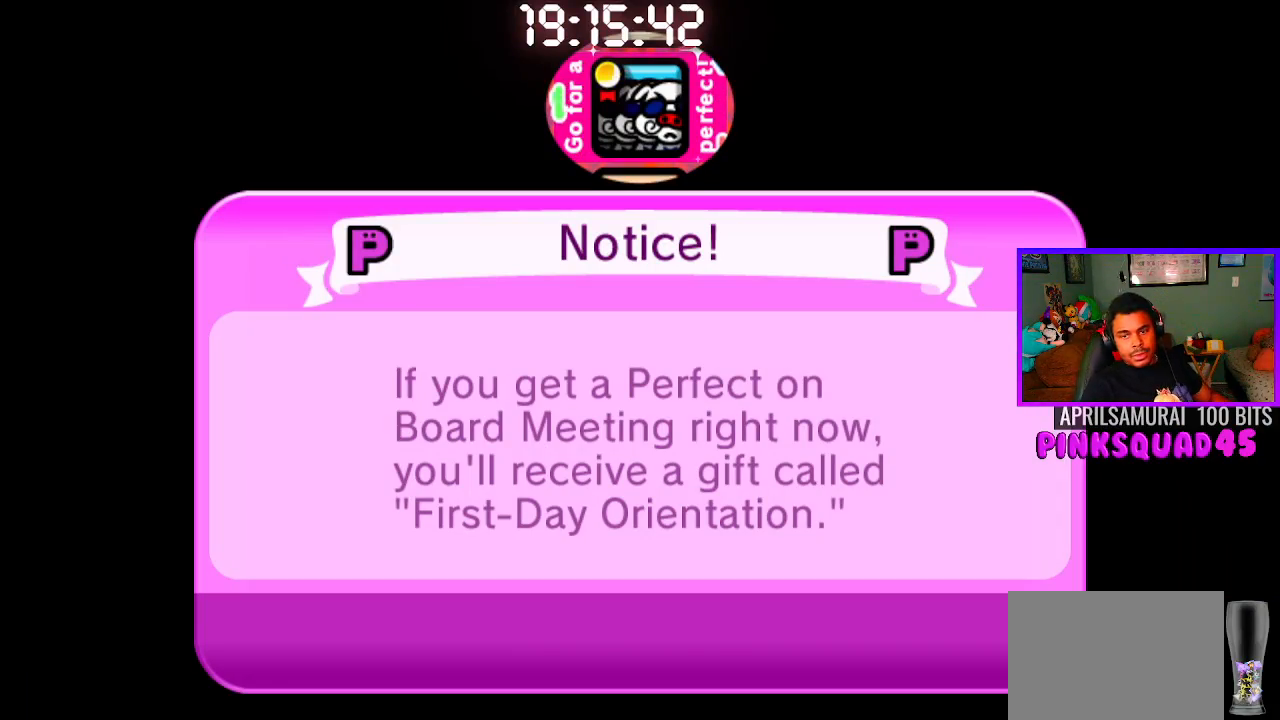
{"buttons": ["CROSS"], "left_stick": "center", "right_stick": "center", "events": [[50, "CROSS", "up"], [467, "CROSS", "down"]]}
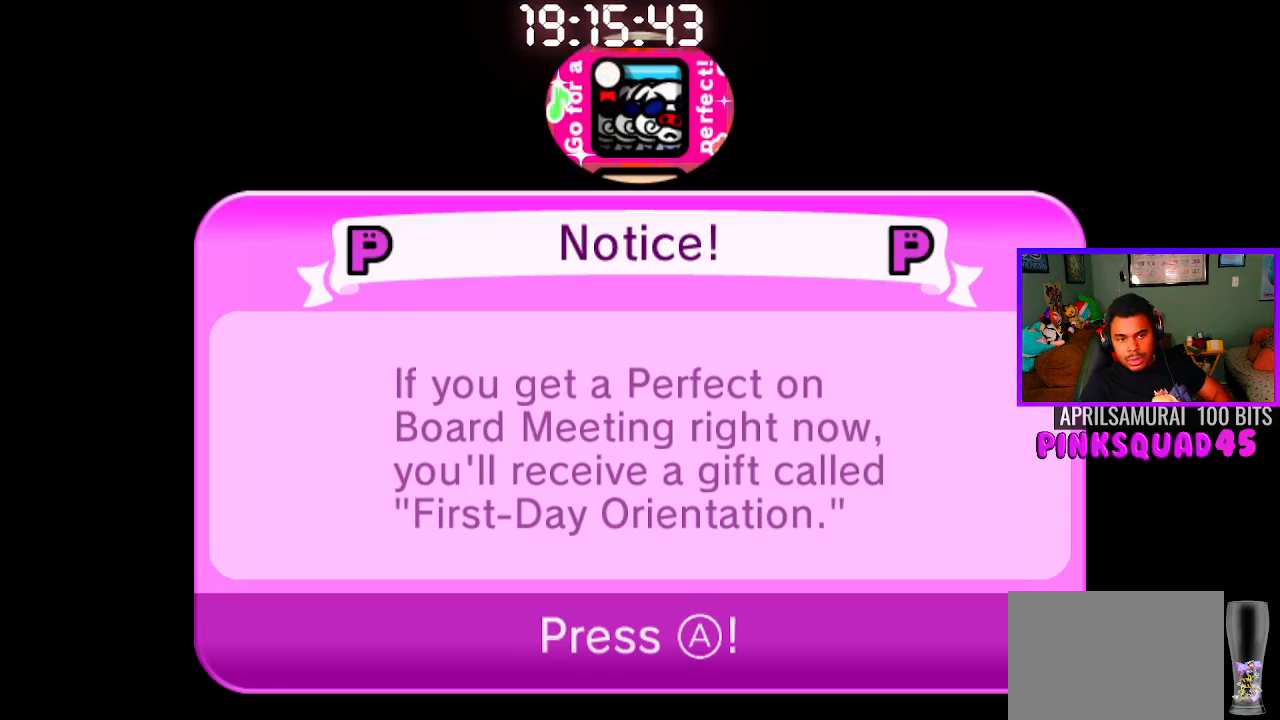
{"buttons": [], "left_stick": "center", "right_stick": "center", "events": [[100, "CROSS", "up"]]}